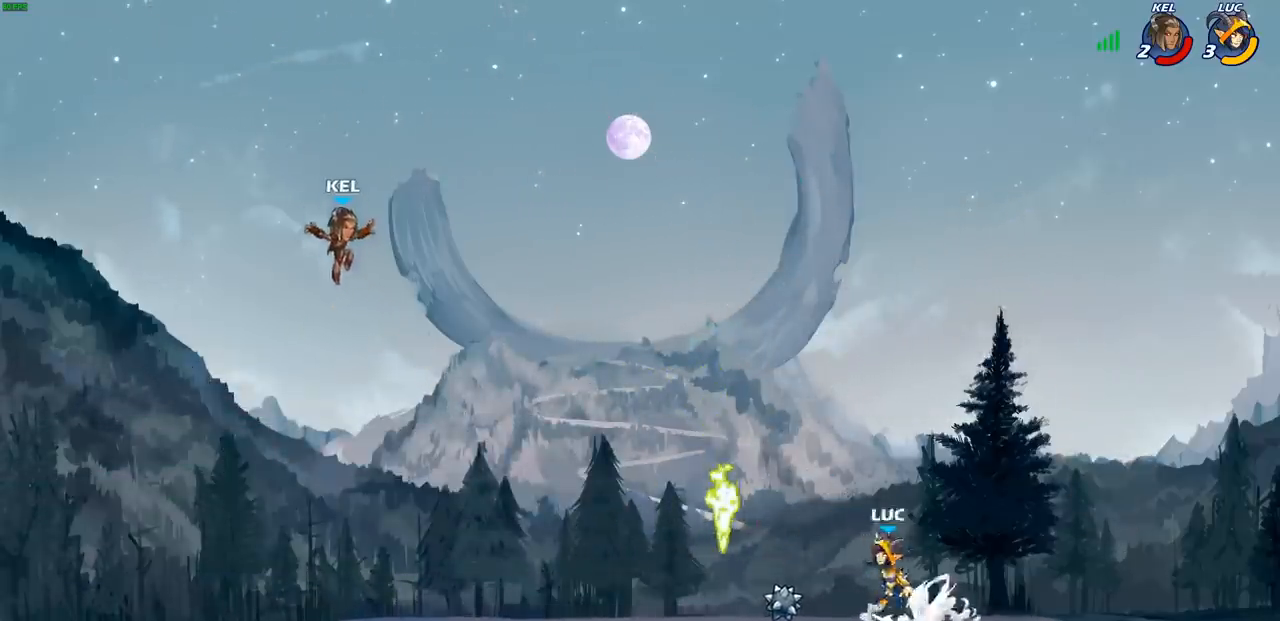
Gameplay with a controller (PlayStation layout); each line is a JSON object with the inputs held at the frame after it. "events" lists button and stick changes between this image and that frame as [ms after this image, input, new state], when the widget could be followed in between. Not read: R1.
{"buttons": ["CIRCLE", "R2"], "left_stick": "center", "right_stick": "center", "events": [[17, "R2", "up"], [33, "CROSS", "up"], [350, "left_stick", "center"], [367, "R2", "down"], [400, "CIRCLE", "down"]]}
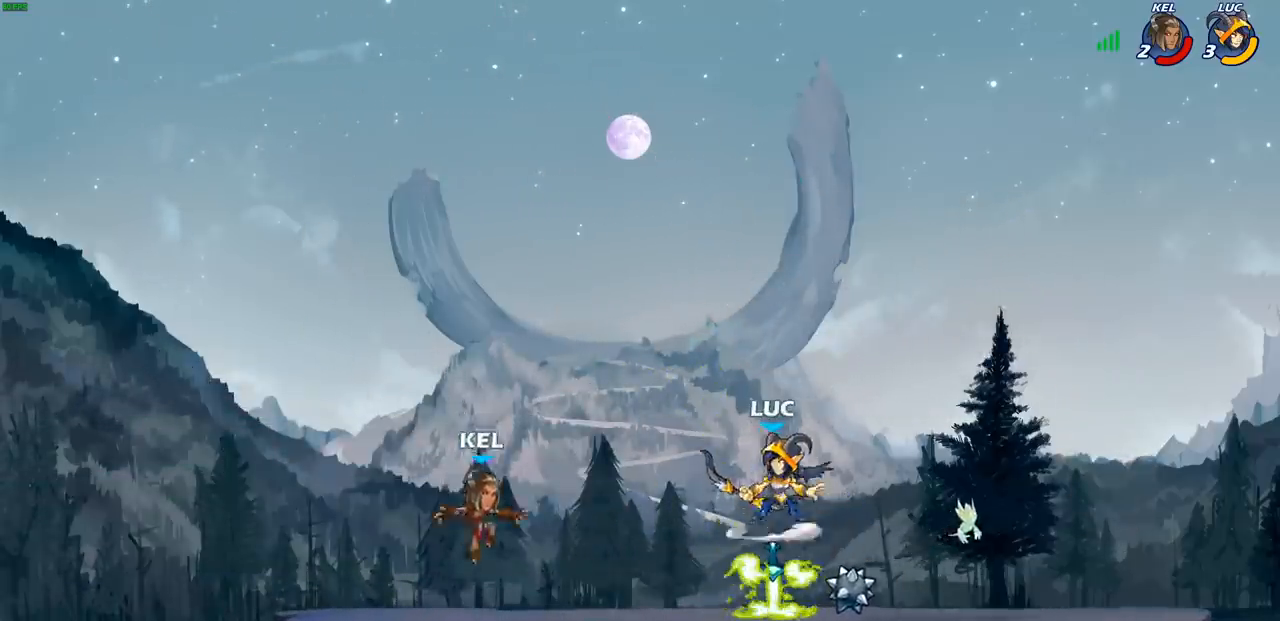
{"buttons": [], "left_stick": "center", "right_stick": "center", "events": [[300, "CIRCLE", "up"], [350, "R2", "up"]]}
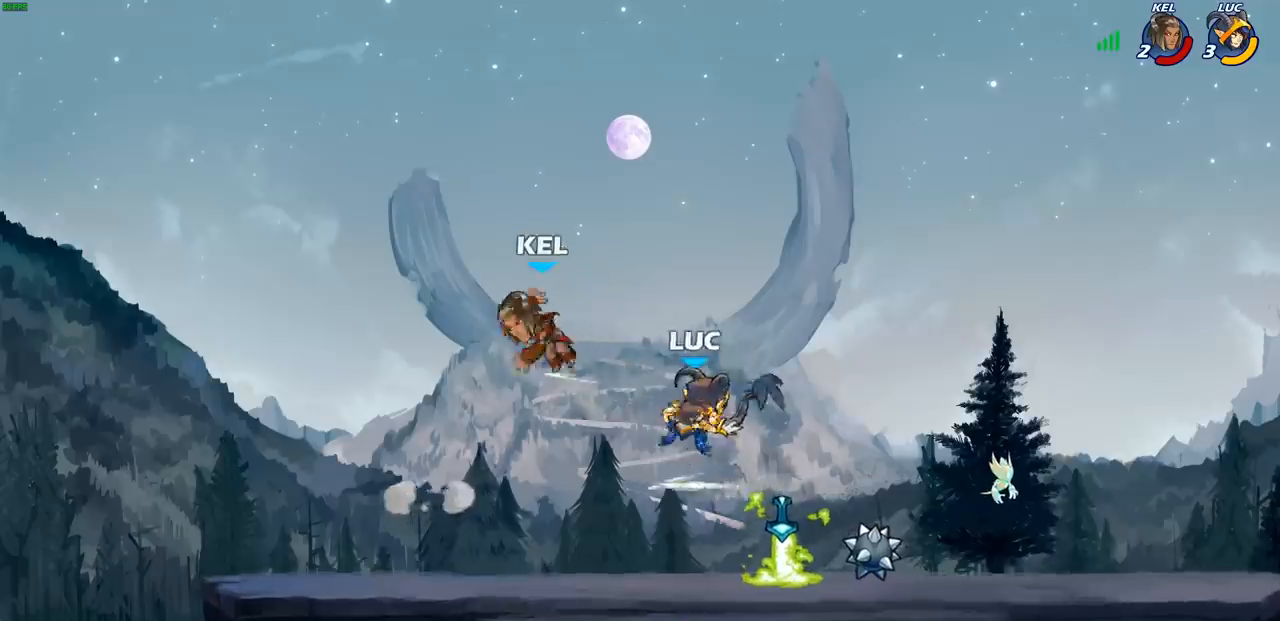
{"buttons": [], "left_stick": "up", "right_stick": "center", "events": [[350, "left_stick", "up"]]}
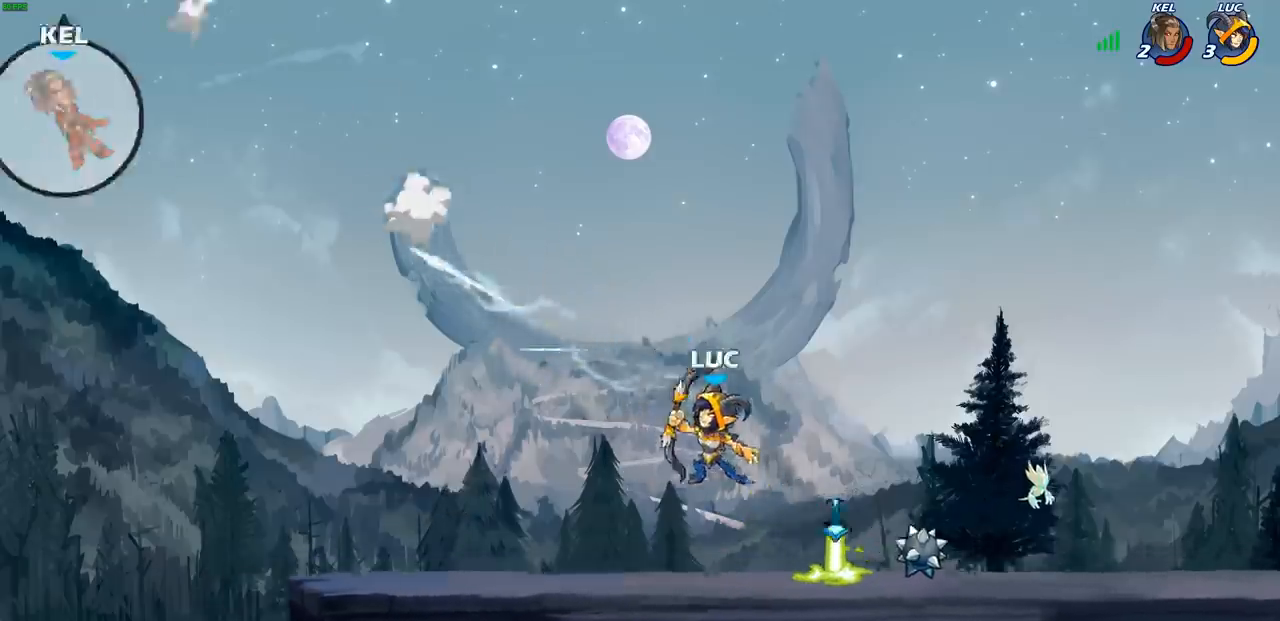
{"buttons": ["R2"], "left_stick": "up", "right_stick": "center", "events": [[100, "R2", "down"]]}
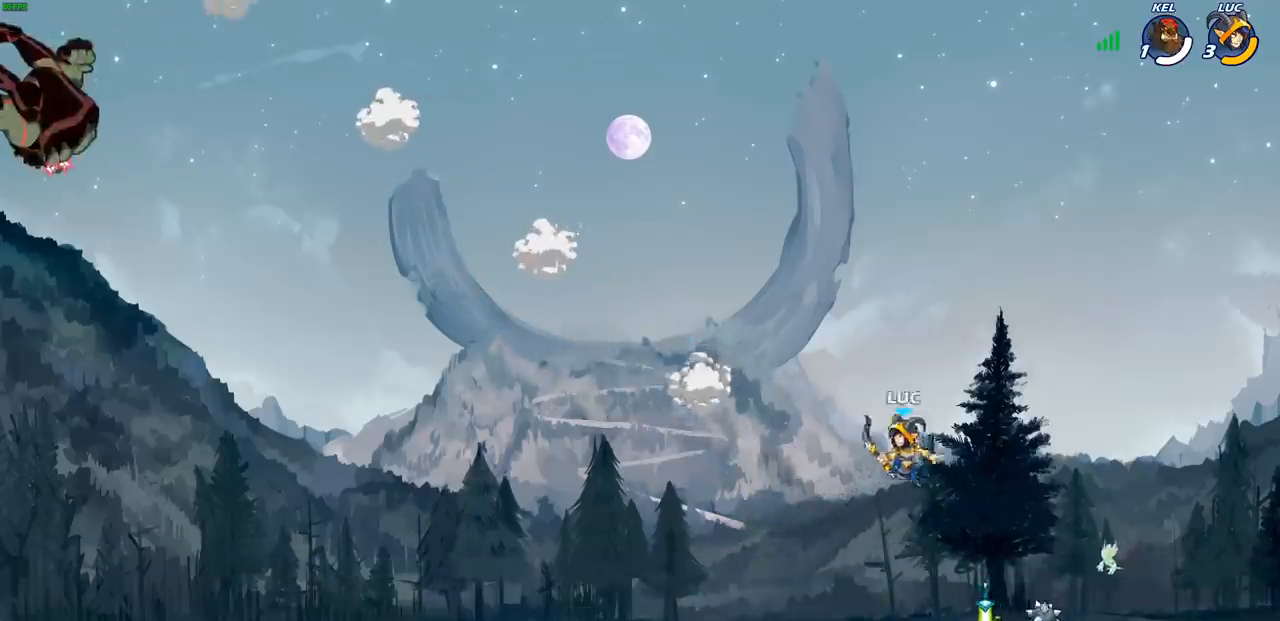
{"buttons": [], "left_stick": "up", "right_stick": "center", "events": [[50, "R2", "up"], [100, "left_stick", "up-right"], [167, "CROSS", "down"], [300, "left_stick", "center"], [333, "CROSS", "up"], [450, "left_stick", "up"]]}
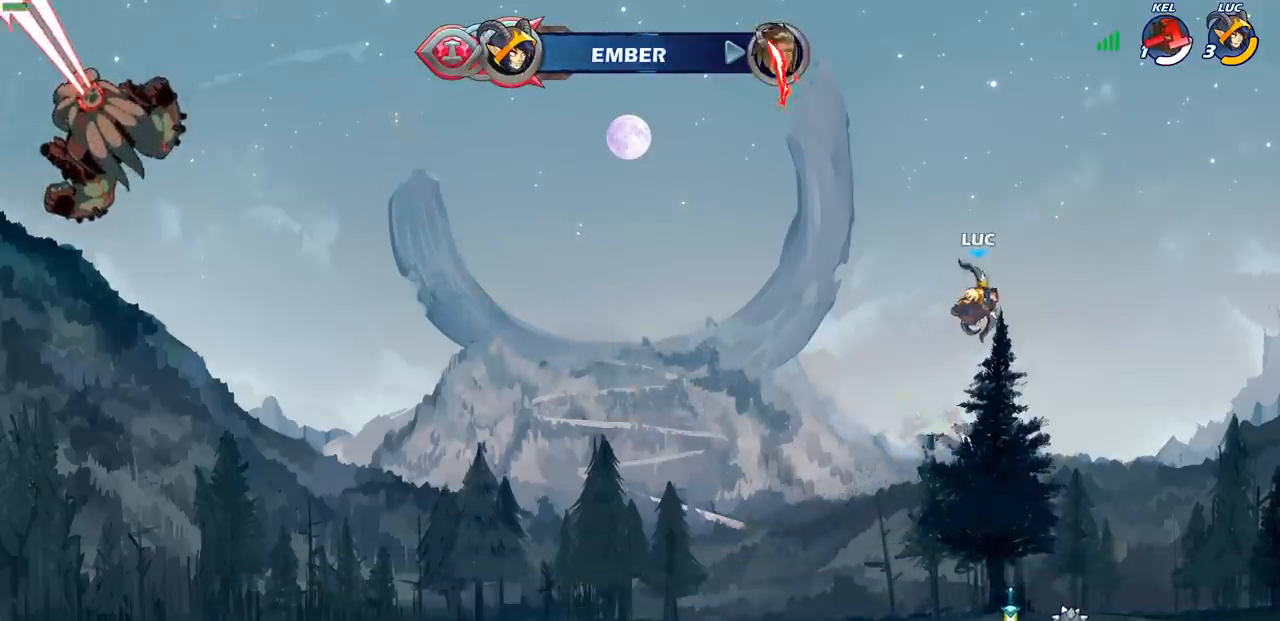
{"buttons": [], "left_stick": "down", "right_stick": "center", "events": [[200, "left_stick", "center"], [467, "left_stick", "down"]]}
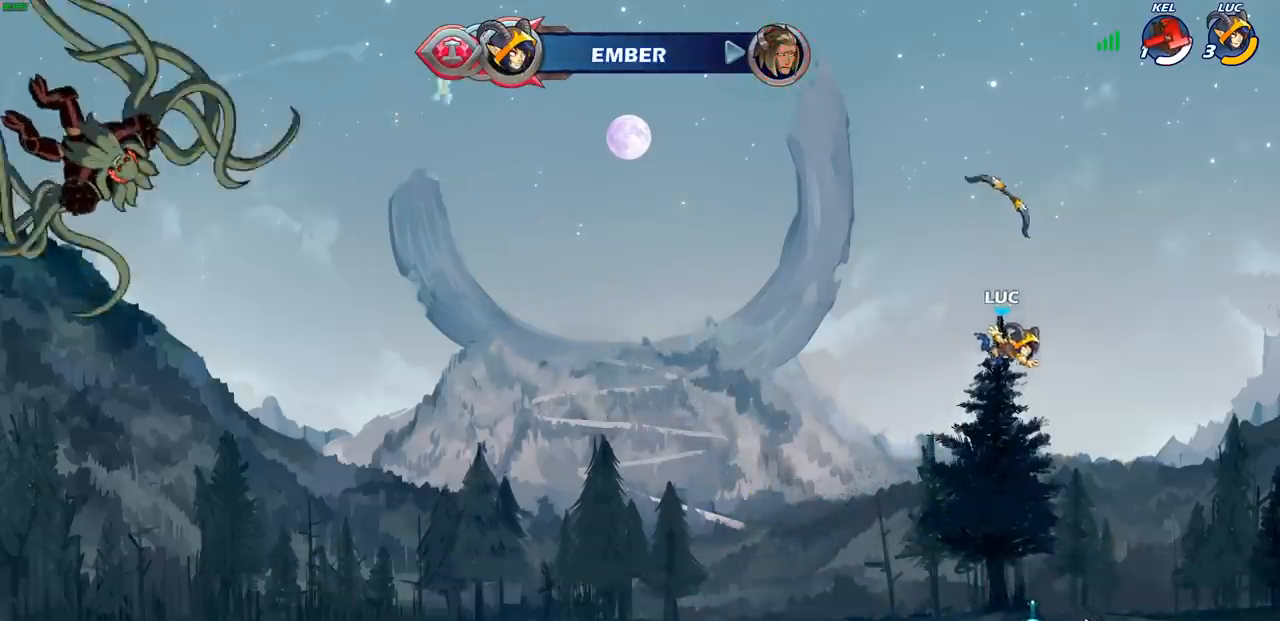
{"buttons": [], "left_stick": "right", "right_stick": "center", "events": [[500, "left_stick", "right"]]}
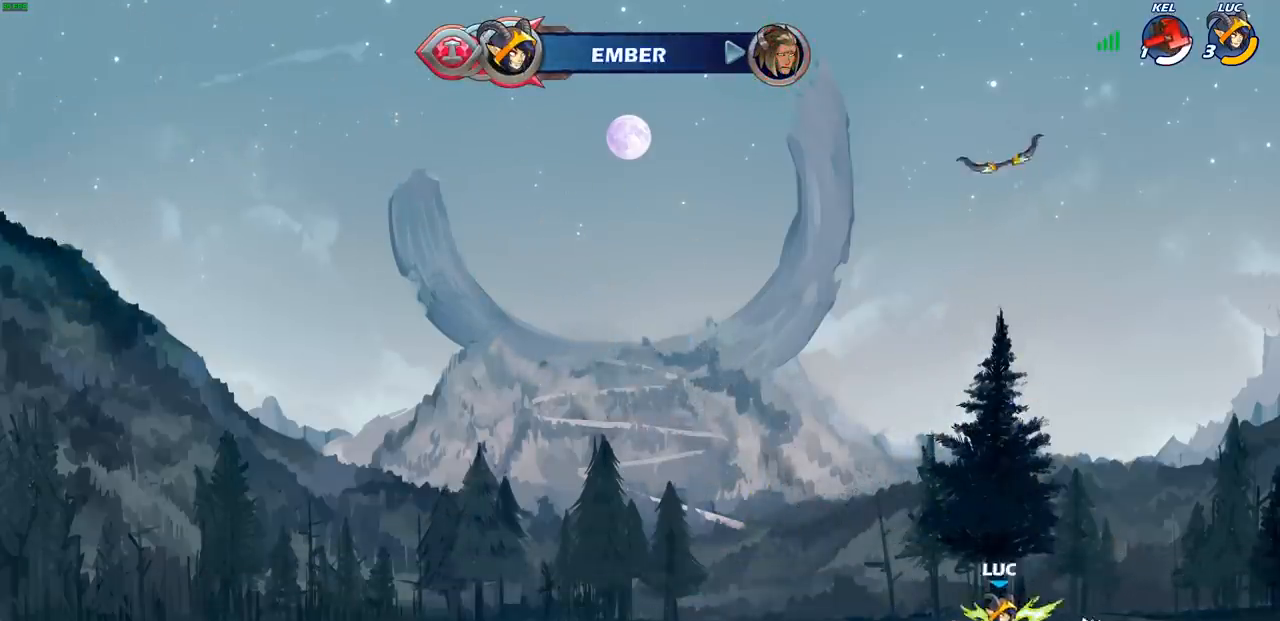
{"buttons": [], "left_stick": "down-left", "right_stick": "center", "events": [[67, "R2", "down"], [100, "CROSS", "down"], [267, "CROSS", "up"], [267, "R2", "up"], [350, "left_stick", "down-left"]]}
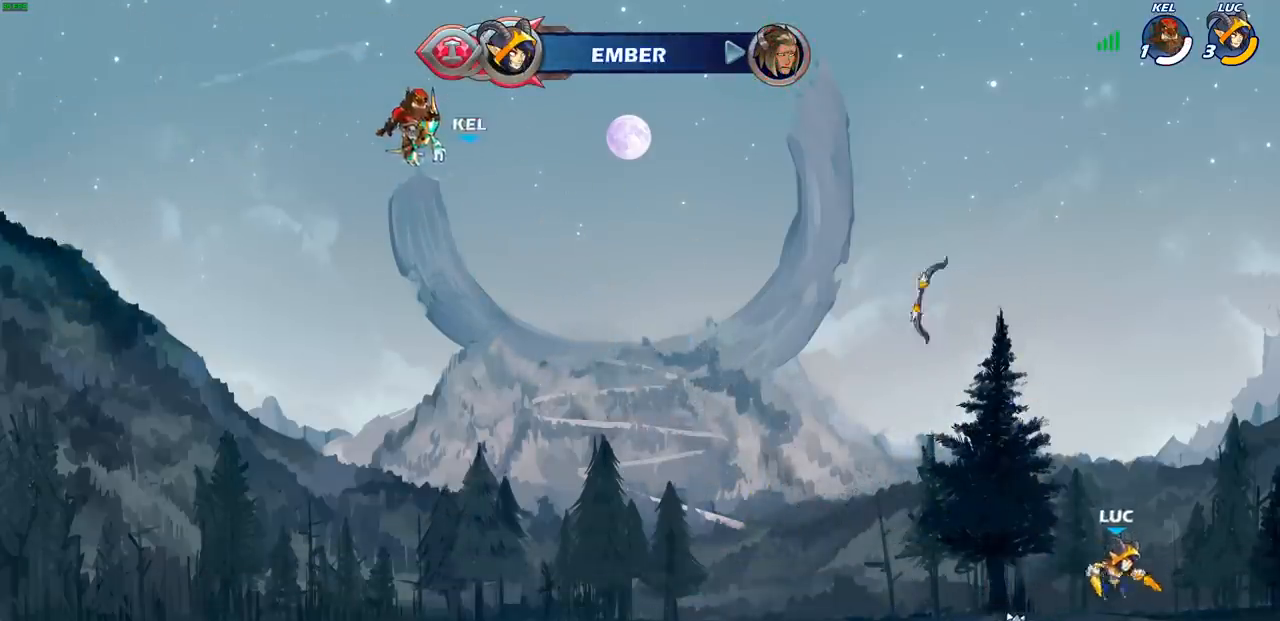
{"buttons": [], "left_stick": "down-left", "right_stick": "center", "events": [[67, "left_stick", "left"], [117, "R2", "down"], [167, "CROSS", "down"], [300, "CROSS", "up"], [317, "R2", "up"], [367, "left_stick", "down-left"]]}
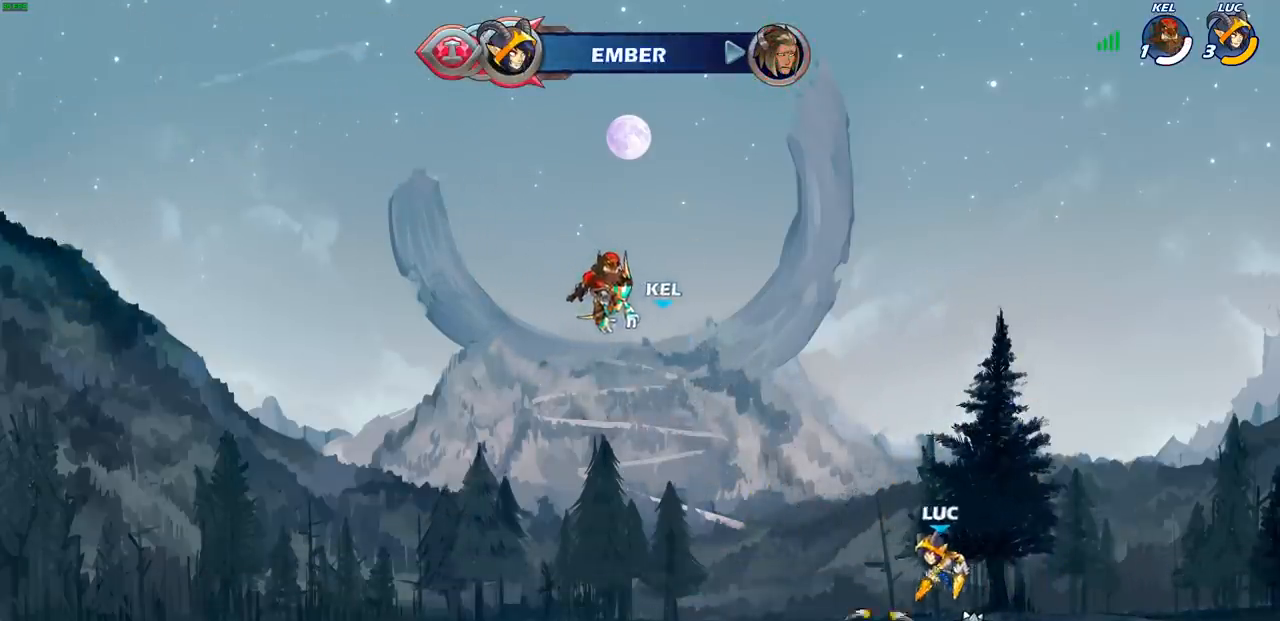
{"buttons": [], "left_stick": "down-left", "right_stick": "center", "events": [[133, "left_stick", "up-left"], [150, "R2", "down"], [217, "CROSS", "down"], [333, "left_stick", "left"], [350, "CROSS", "up"], [350, "R2", "up"], [500, "left_stick", "down-left"]]}
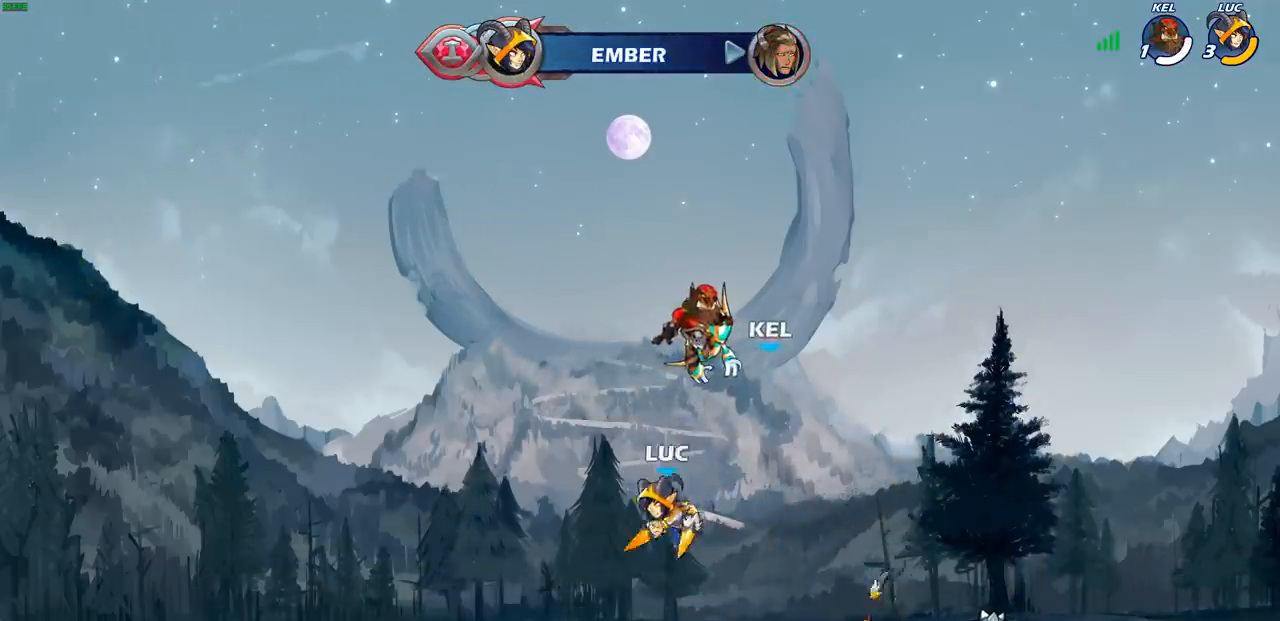
{"buttons": [], "left_stick": "right", "right_stick": "center", "events": [[150, "left_stick", "down-right"], [200, "left_stick", "right"], [267, "R2", "down"], [333, "CROSS", "down"], [433, "R2", "up"], [467, "CROSS", "up"]]}
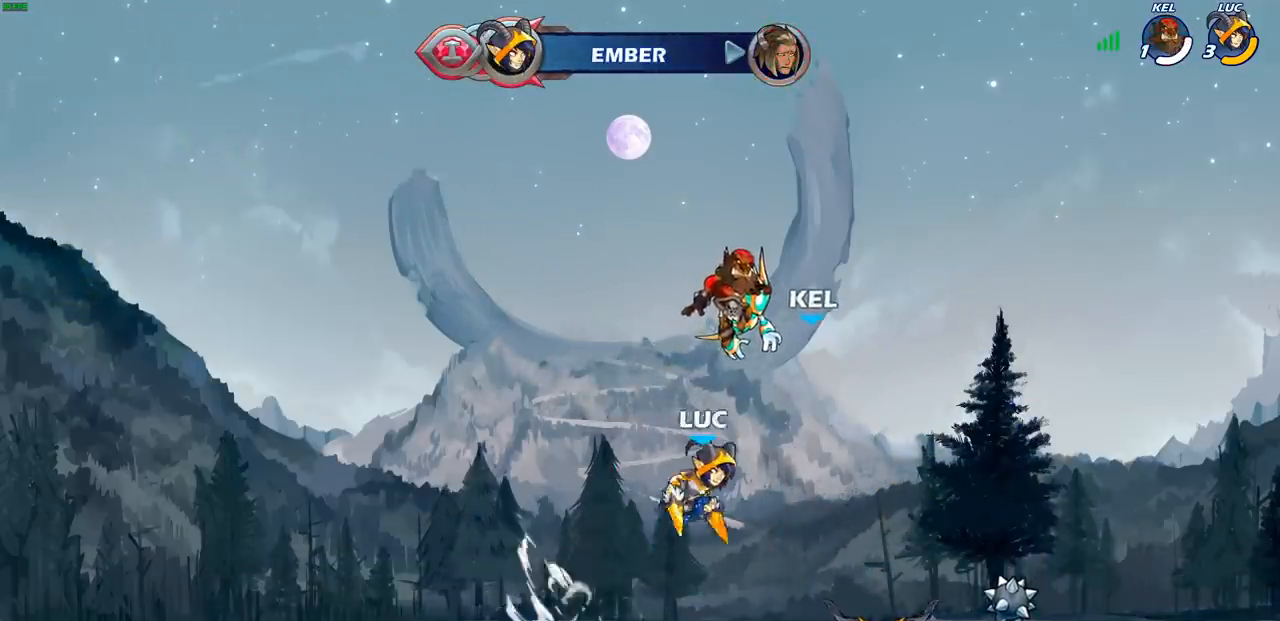
{"buttons": [], "left_stick": "left", "right_stick": "center", "events": [[33, "left_stick", "down"], [100, "left_stick", "down-left"], [200, "left_stick", "left"], [317, "R2", "down"], [367, "CROSS", "down"], [467, "CROSS", "up"], [467, "R2", "up"]]}
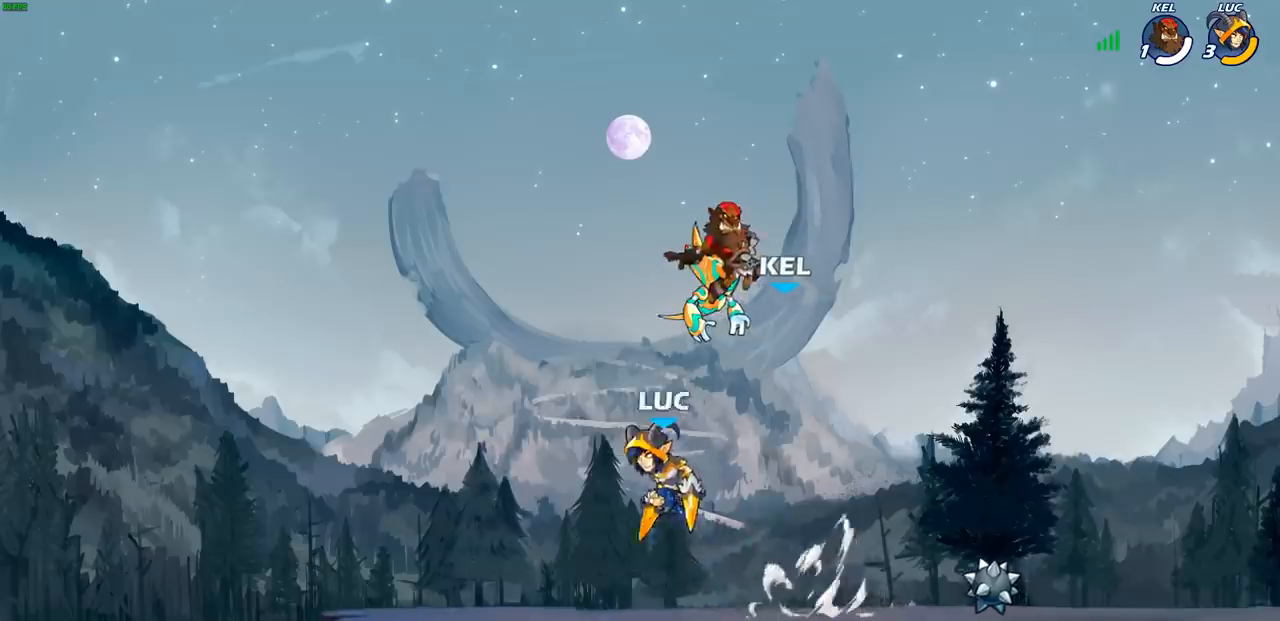
{"buttons": ["CROSS", "R2"], "left_stick": "right", "right_stick": "center", "events": [[50, "left_stick", "down-left"], [267, "left_stick", "right"], [333, "R2", "down"], [383, "CROSS", "down"]]}
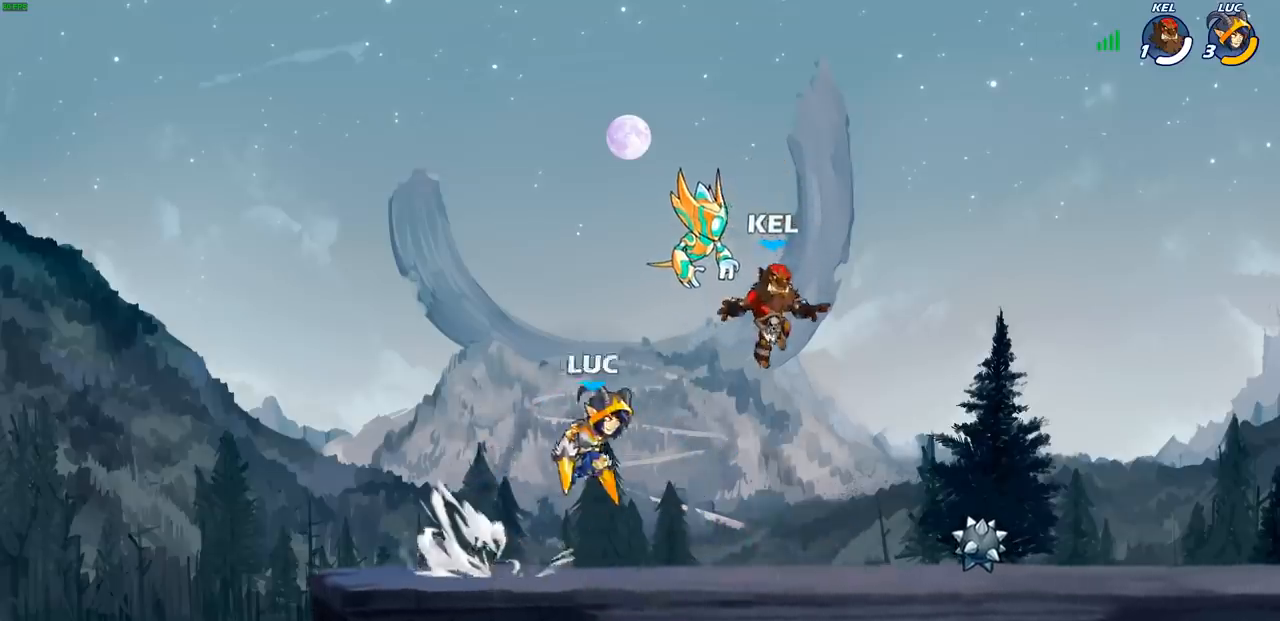
{"buttons": [], "left_stick": "right", "right_stick": "center", "events": [[17, "CROSS", "up"], [17, "R2", "up"], [33, "left_stick", "down"], [267, "left_stick", "right"], [300, "R2", "down"], [350, "CROSS", "down"], [467, "CROSS", "up"], [500, "R2", "up"]]}
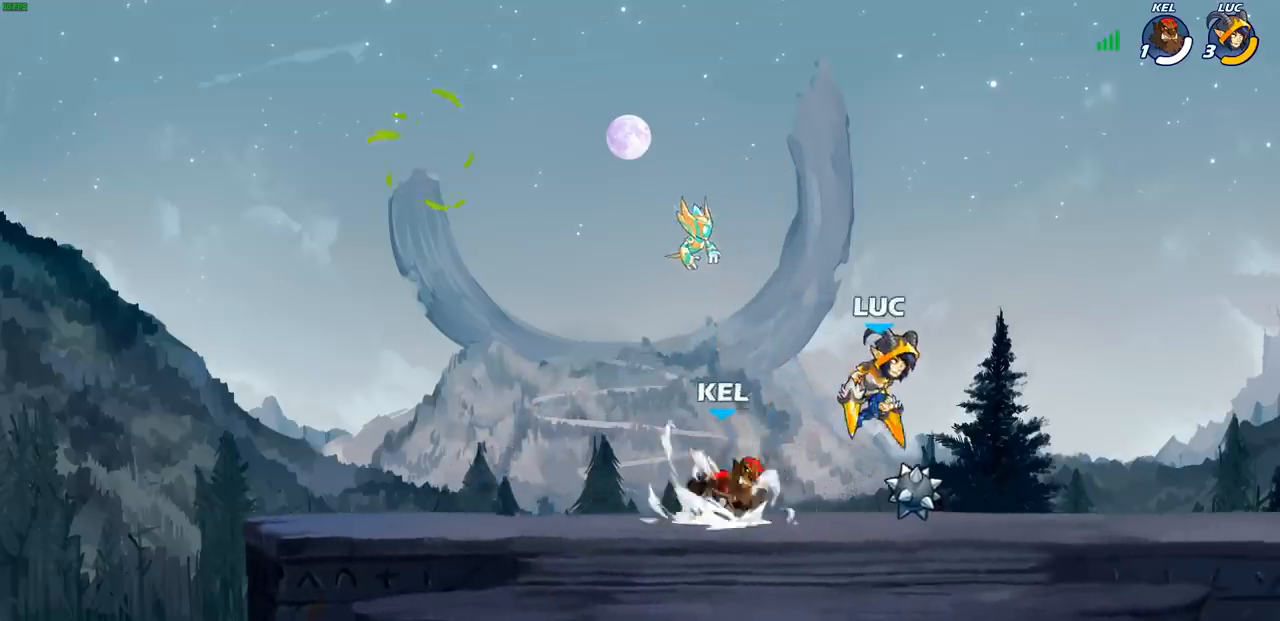
{"buttons": [], "left_stick": "left", "right_stick": "center", "events": [[33, "left_stick", "down"], [100, "left_stick", "down-left"], [250, "left_stick", "up-left"], [317, "R2", "down"], [350, "CROSS", "down"], [433, "left_stick", "left"], [483, "CROSS", "up"], [483, "R2", "up"]]}
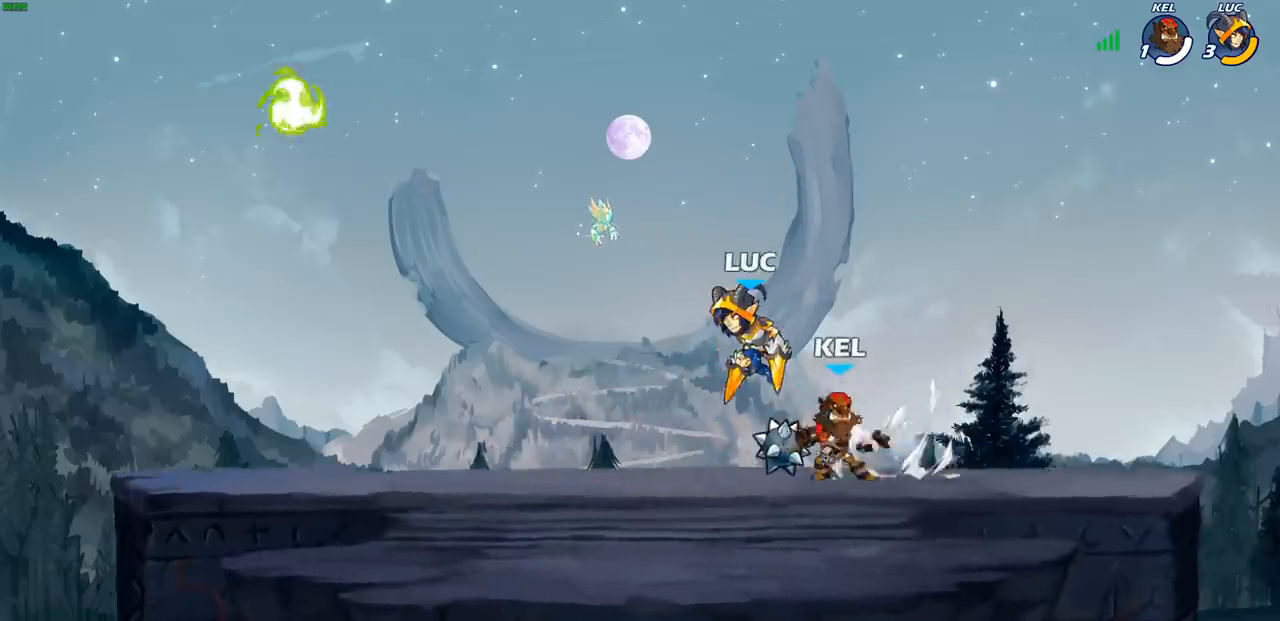
{"buttons": ["SQUARE"], "left_stick": "down", "right_stick": "center", "events": [[167, "left_stick", "down"], [217, "left_stick", "right"], [383, "left_stick", "down"], [450, "SQUARE", "down"]]}
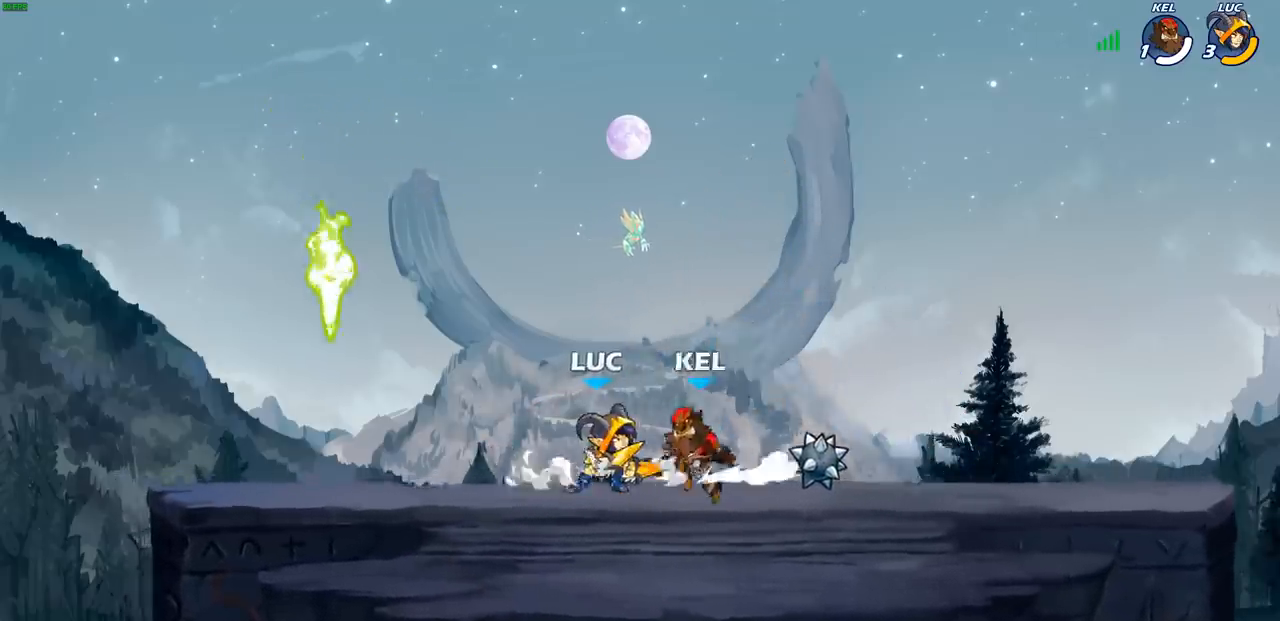
{"buttons": [], "left_stick": "center", "right_stick": "center", "events": [[33, "SQUARE", "up"], [50, "left_stick", "center"], [350, "SQUARE", "down"], [433, "SQUARE", "up"]]}
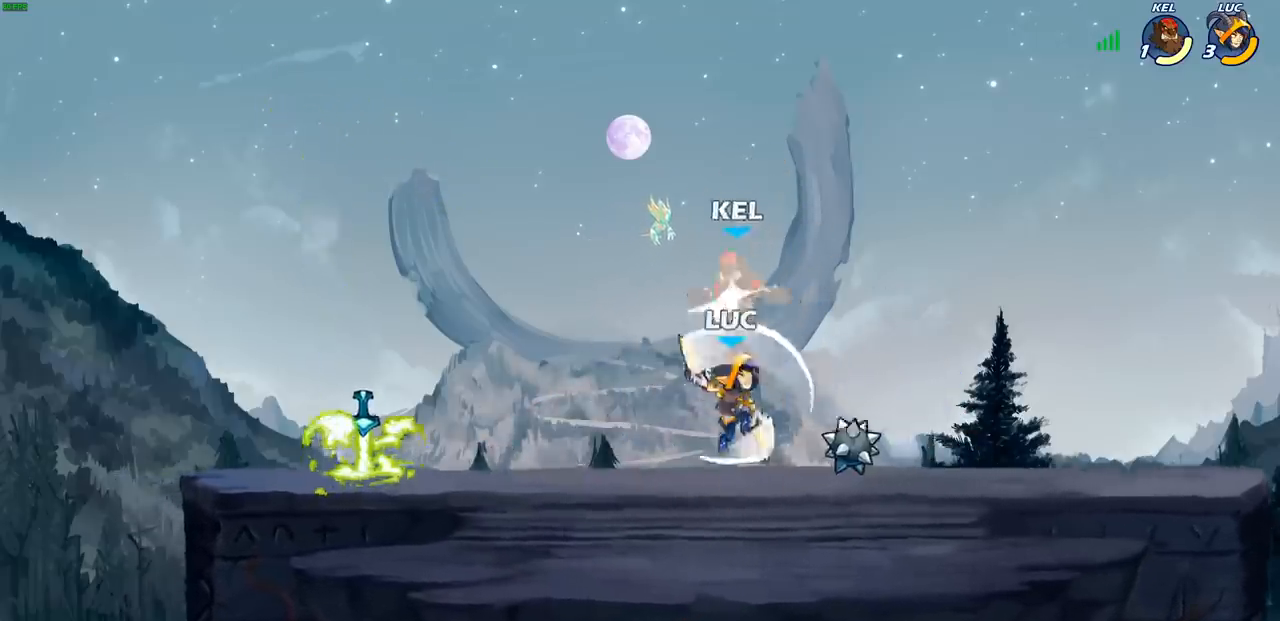
{"buttons": ["CROSS"], "left_stick": "left", "right_stick": "center", "events": [[83, "left_stick", "left"], [417, "CROSS", "down"]]}
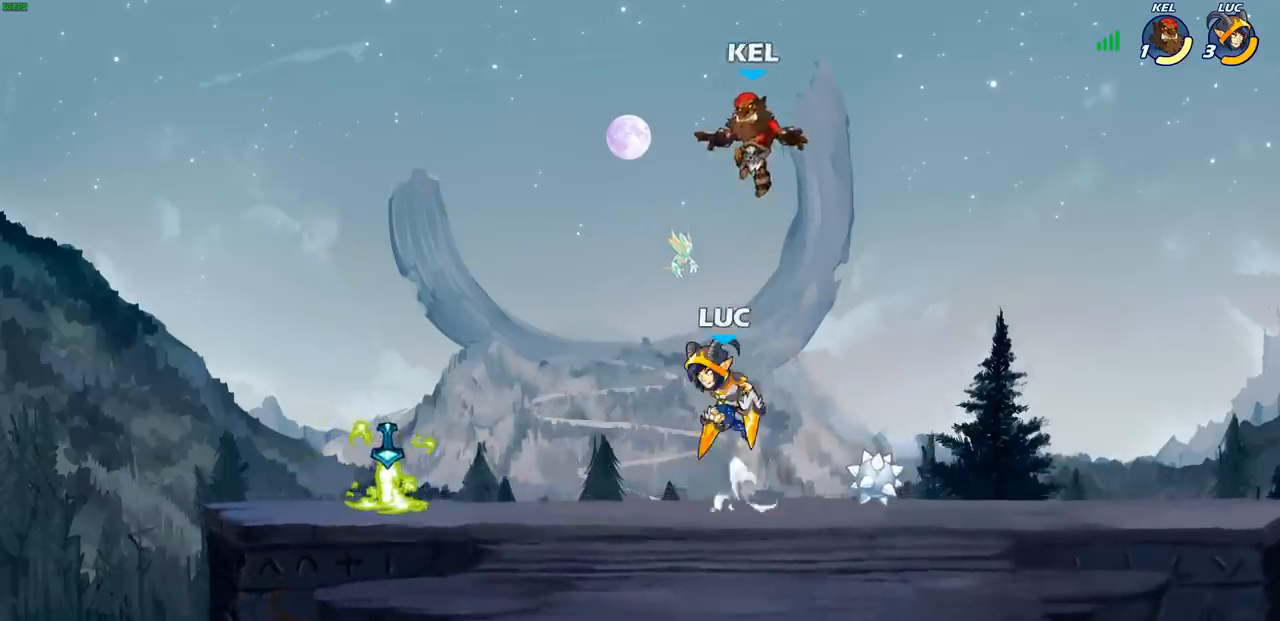
{"buttons": [], "left_stick": "center", "right_stick": "center", "events": [[17, "left_stick", "up-left"], [33, "CROSS", "up"], [167, "left_stick", "center"], [433, "SQUARE", "down"], [467, "SQUARE", "up"]]}
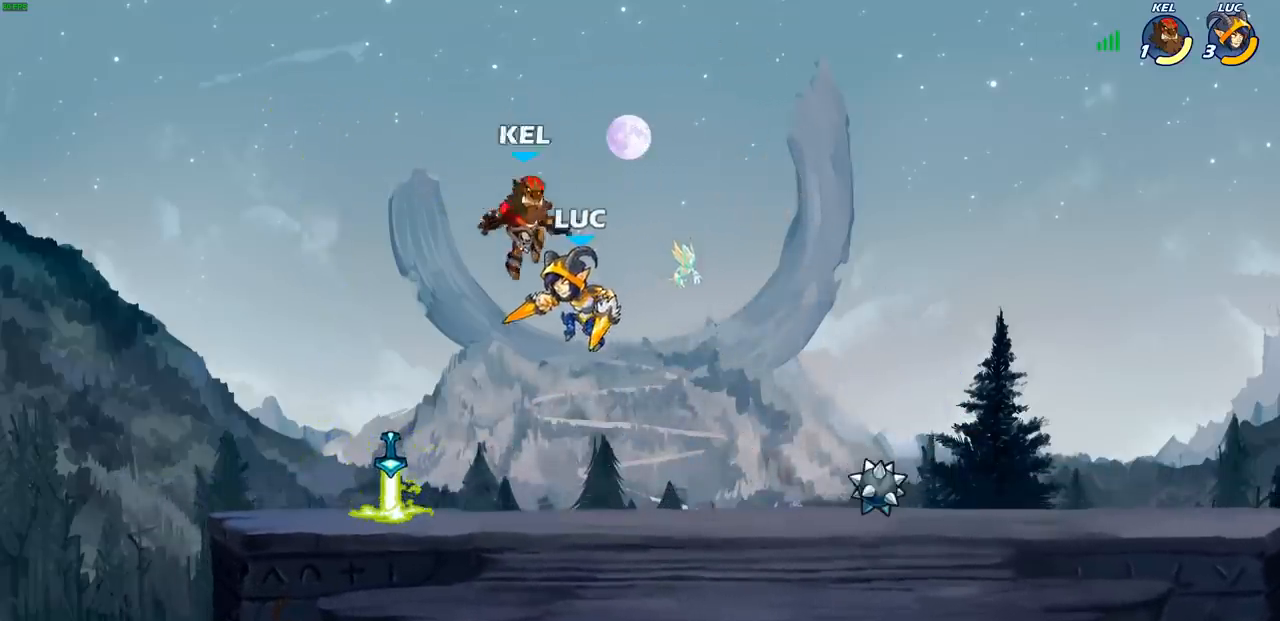
{"buttons": ["SQUARE"], "left_stick": "down-left", "right_stick": "center", "events": [[50, "left_stick", "left"], [417, "left_stick", "down-left"], [483, "SQUARE", "down"]]}
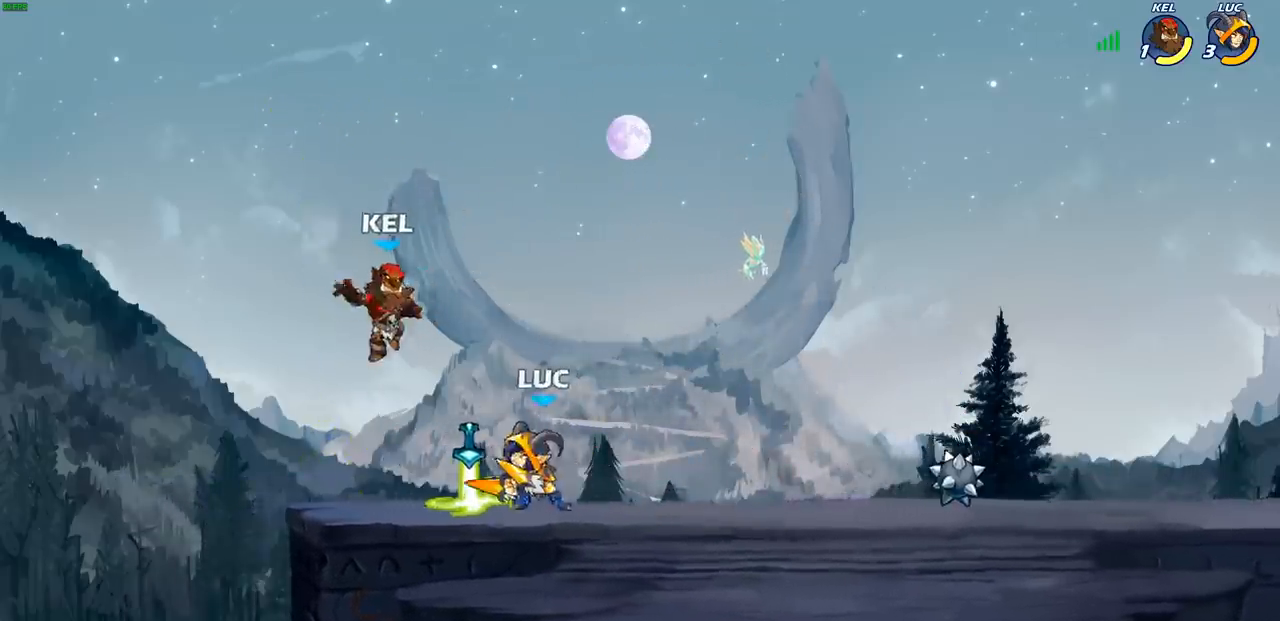
{"buttons": ["SQUARE"], "left_stick": "center", "right_stick": "down-left", "events": [[83, "SQUARE", "up"], [250, "left_stick", "center"], [433, "CROSS", "down"], [483, "SQUARE", "down"], [500, "CROSS", "up"], [500, "right_stick", "down-left"]]}
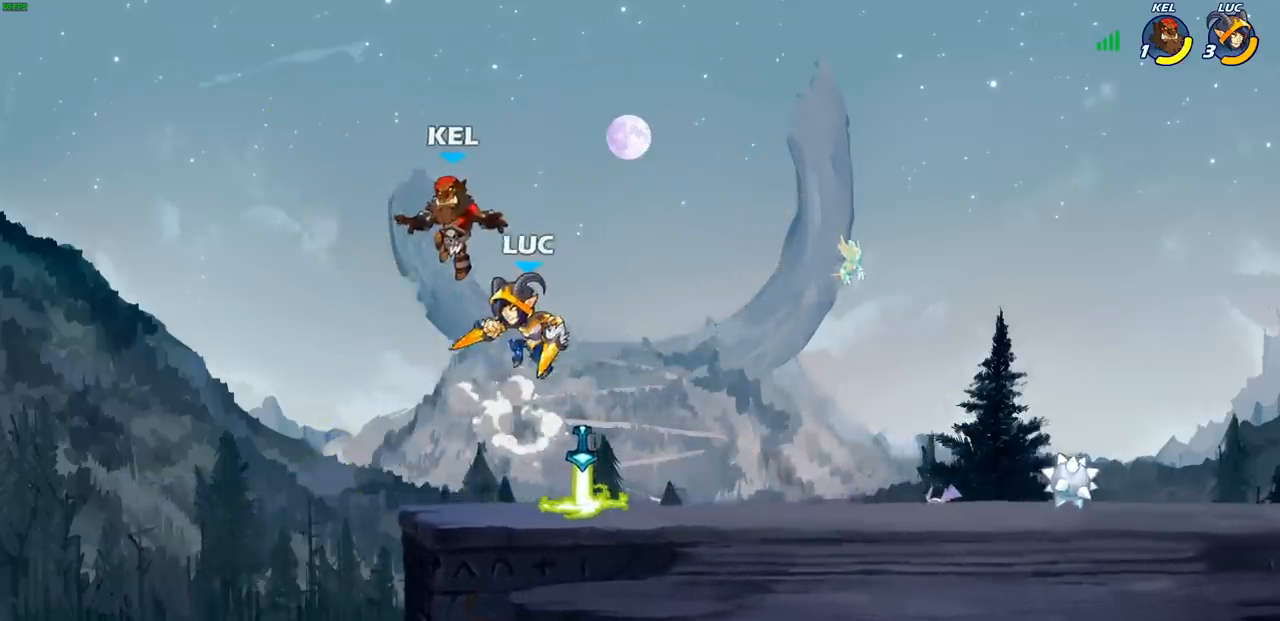
{"buttons": [], "left_stick": "center", "right_stick": "center", "events": [[17, "SQUARE", "up"], [33, "right_stick", "center"]]}
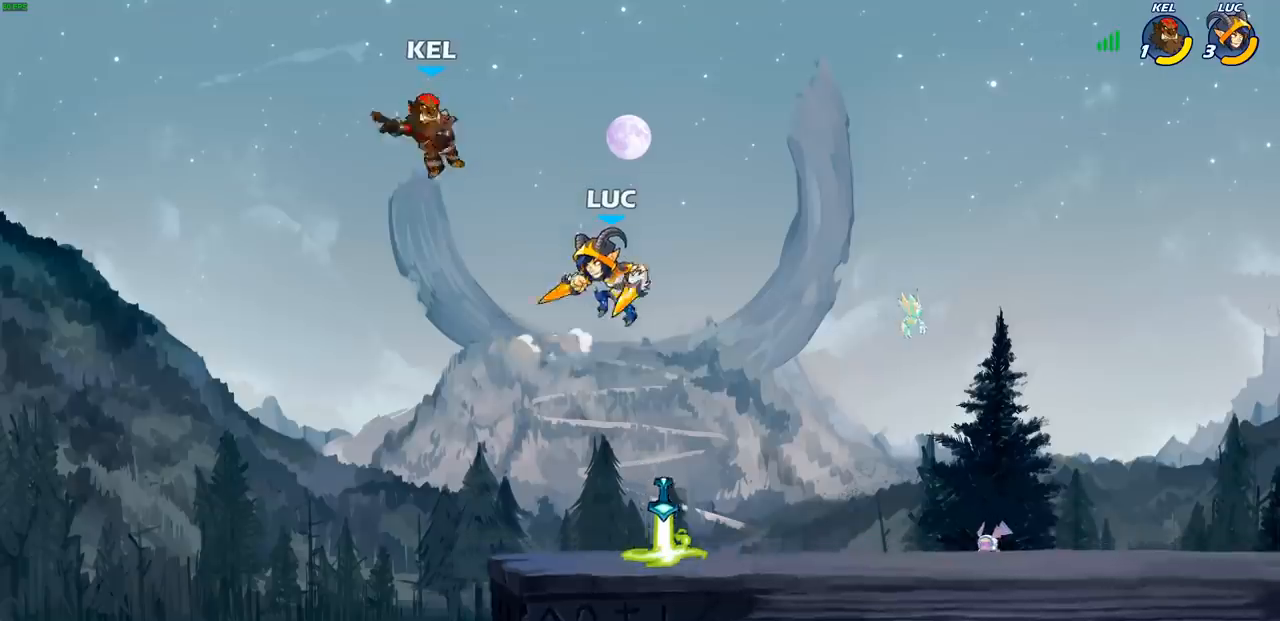
{"buttons": ["SQUARE", "R2"], "left_stick": "down", "right_stick": "center", "events": [[283, "CROSS", "down"], [383, "CROSS", "up"], [417, "R2", "down"], [433, "left_stick", "down"], [467, "SQUARE", "down"]]}
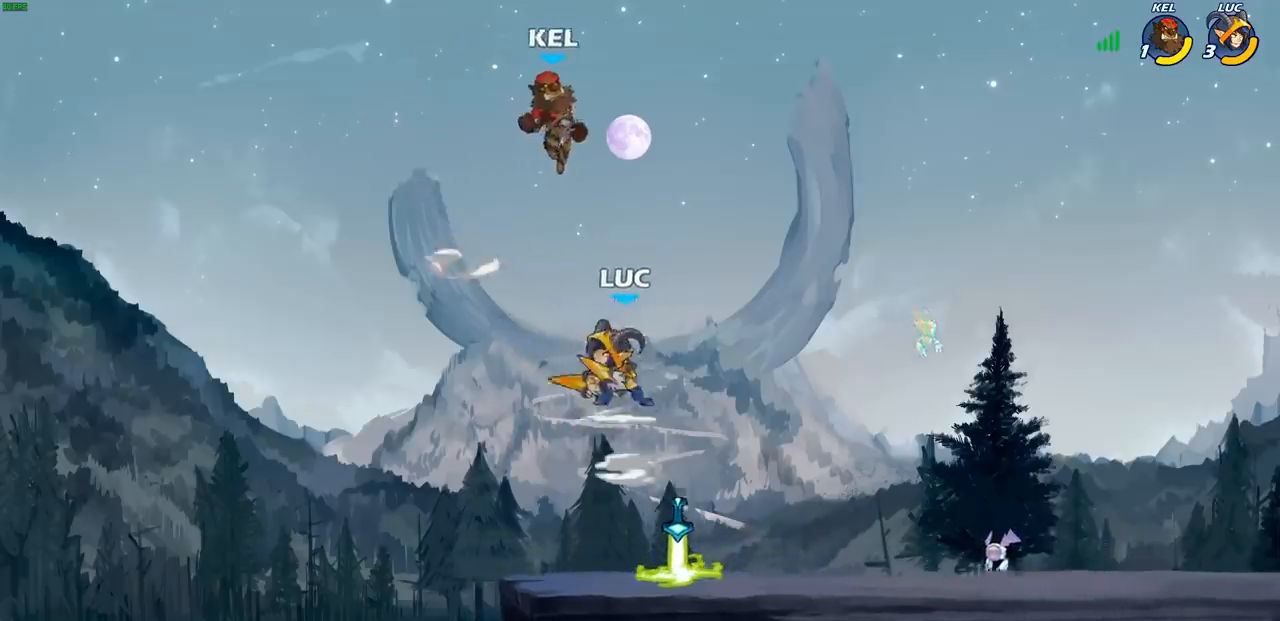
{"buttons": [], "left_stick": "right", "right_stick": "center", "events": [[50, "R2", "up"], [50, "SQUARE", "up"], [67, "left_stick", "center"], [383, "left_stick", "right"]]}
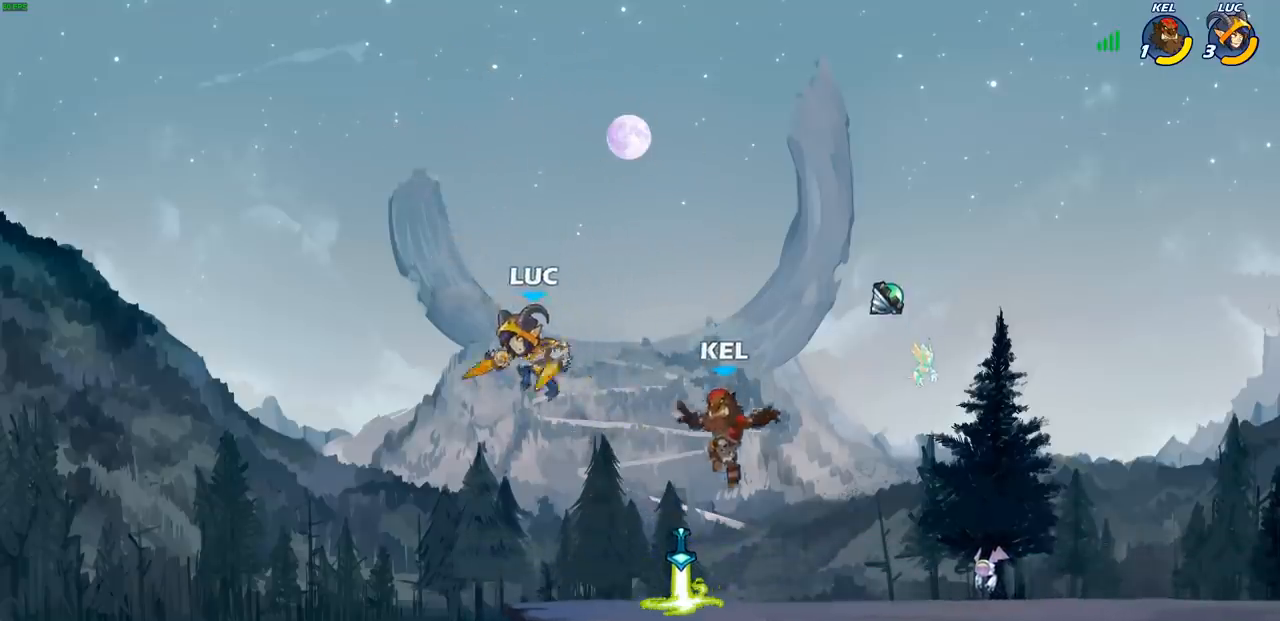
{"buttons": [], "left_stick": "center", "right_stick": "center", "events": [[117, "SQUARE", "down"], [200, "SQUARE", "up"], [350, "left_stick", "center"]]}
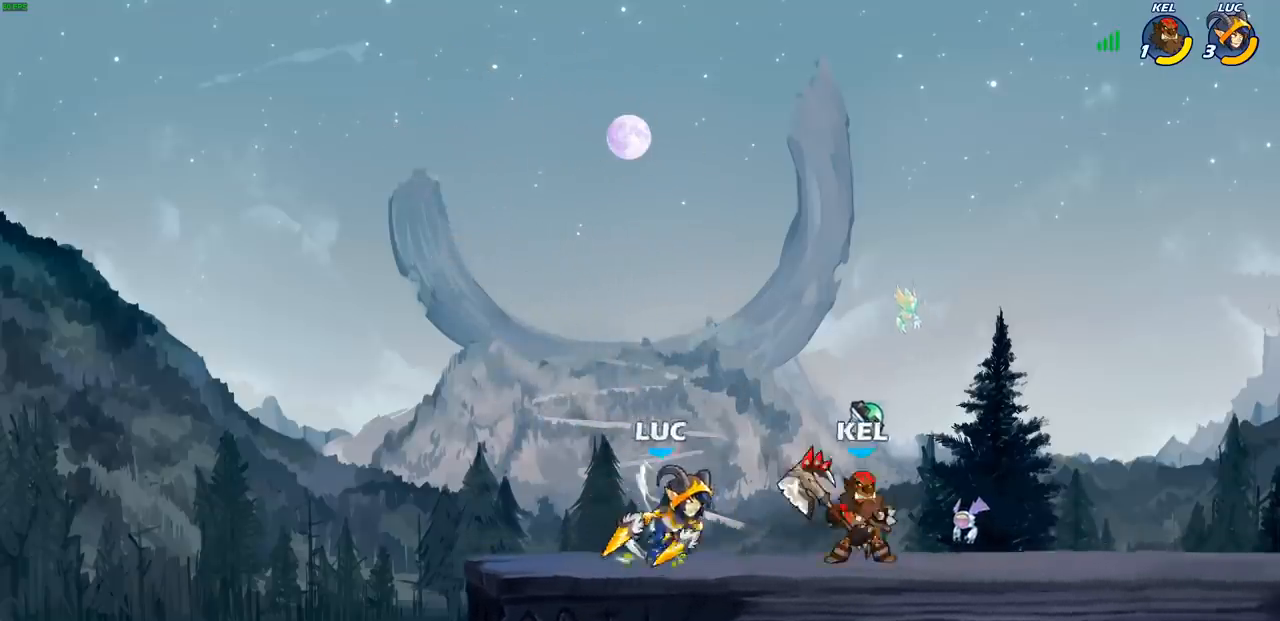
{"buttons": [], "left_stick": "right", "right_stick": "center", "events": [[150, "left_stick", "up-left"], [233, "CROSS", "down"], [400, "CROSS", "up"], [400, "left_stick", "up-right"], [483, "left_stick", "right"]]}
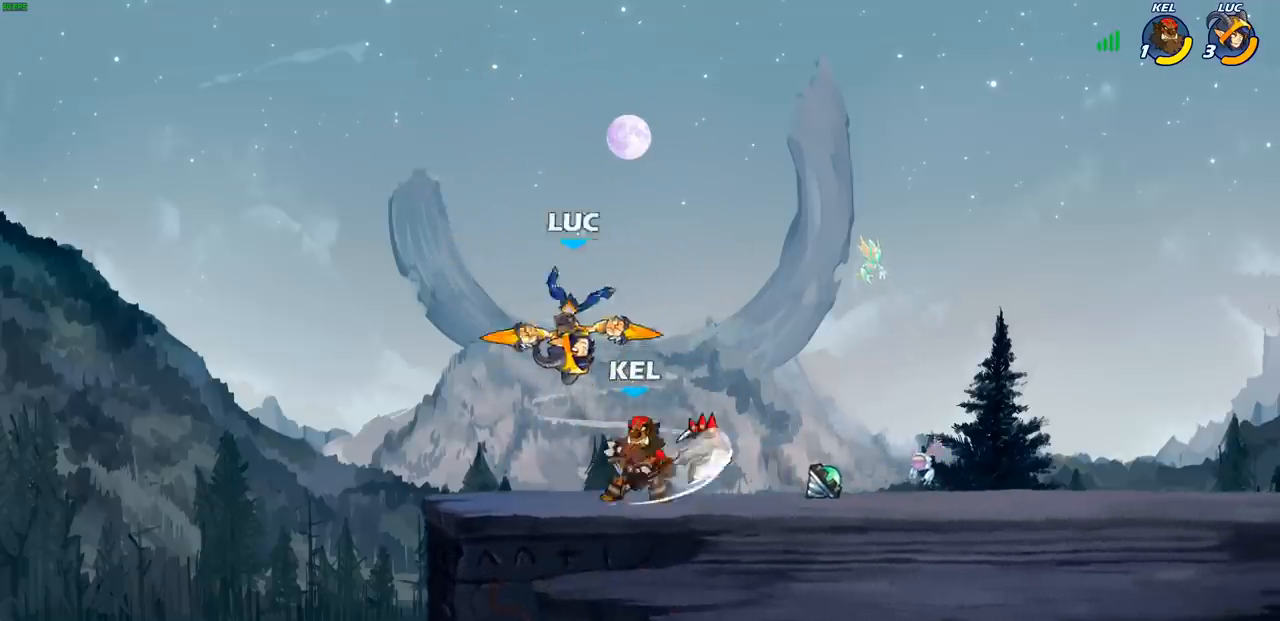
{"buttons": [], "left_stick": "center", "right_stick": "center", "events": [[133, "left_stick", "down"], [183, "SQUARE", "down"], [267, "left_stick", "down-right"], [283, "SQUARE", "up"], [383, "left_stick", "center"]]}
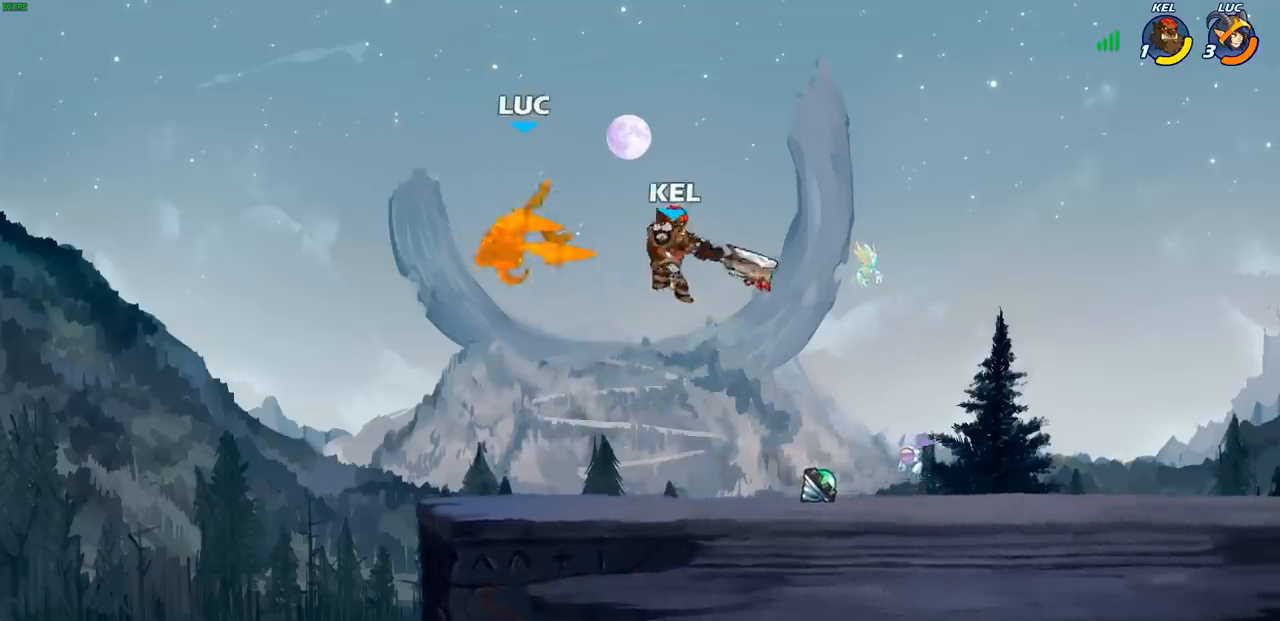
{"buttons": [], "left_stick": "down", "right_stick": "center", "events": [[283, "left_stick", "down"]]}
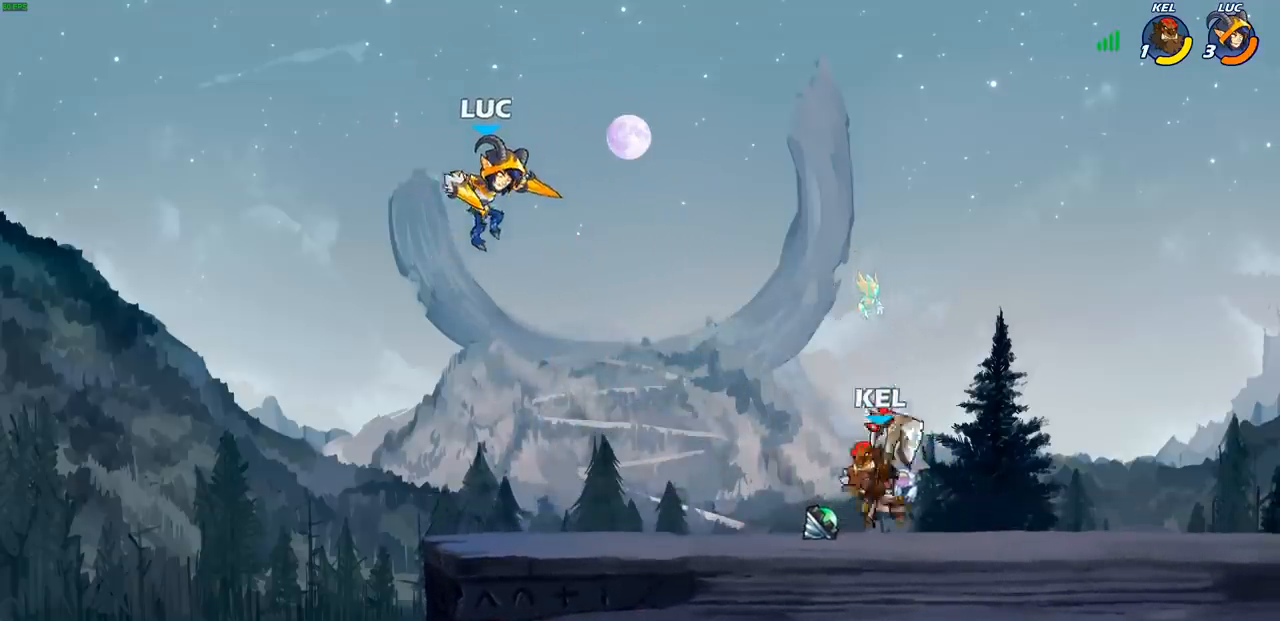
{"buttons": [], "left_stick": "center", "right_stick": "center", "events": [[367, "left_stick", "center"]]}
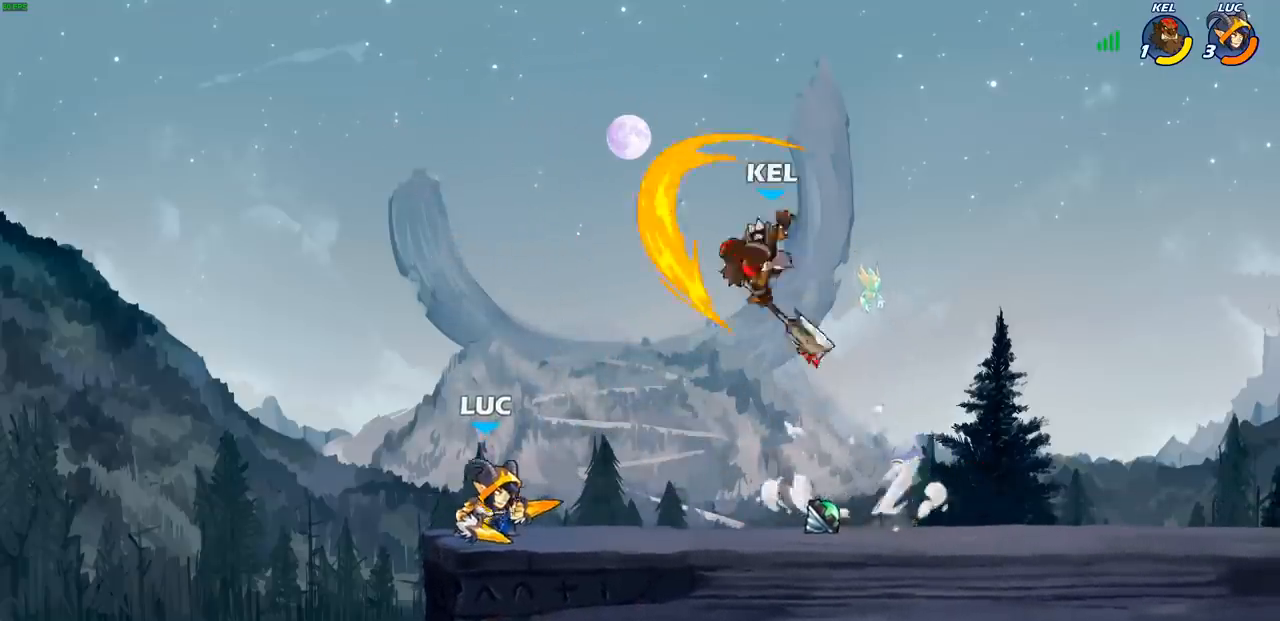
{"buttons": [], "left_stick": "center", "right_stick": "center", "events": [[83, "left_stick", "right"], [133, "R2", "down"], [167, "CIRCLE", "down"], [200, "left_stick", "center"], [233, "CIRCLE", "up"], [233, "R2", "up"]]}
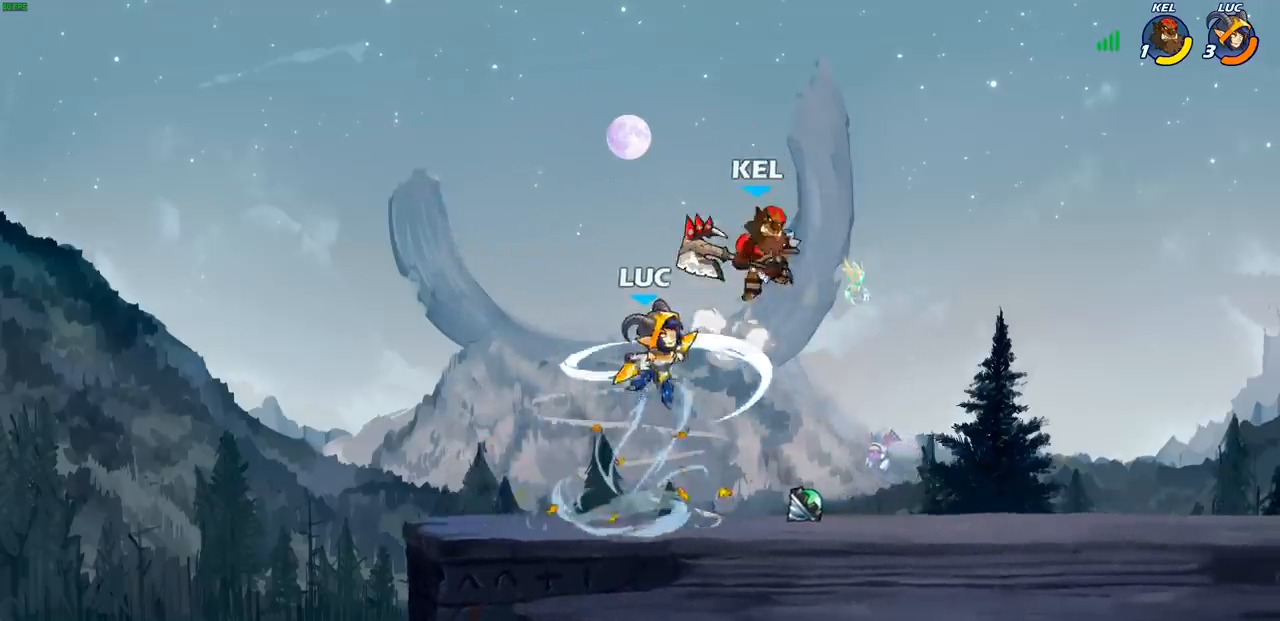
{"buttons": [], "left_stick": "center", "right_stick": "center", "events": []}